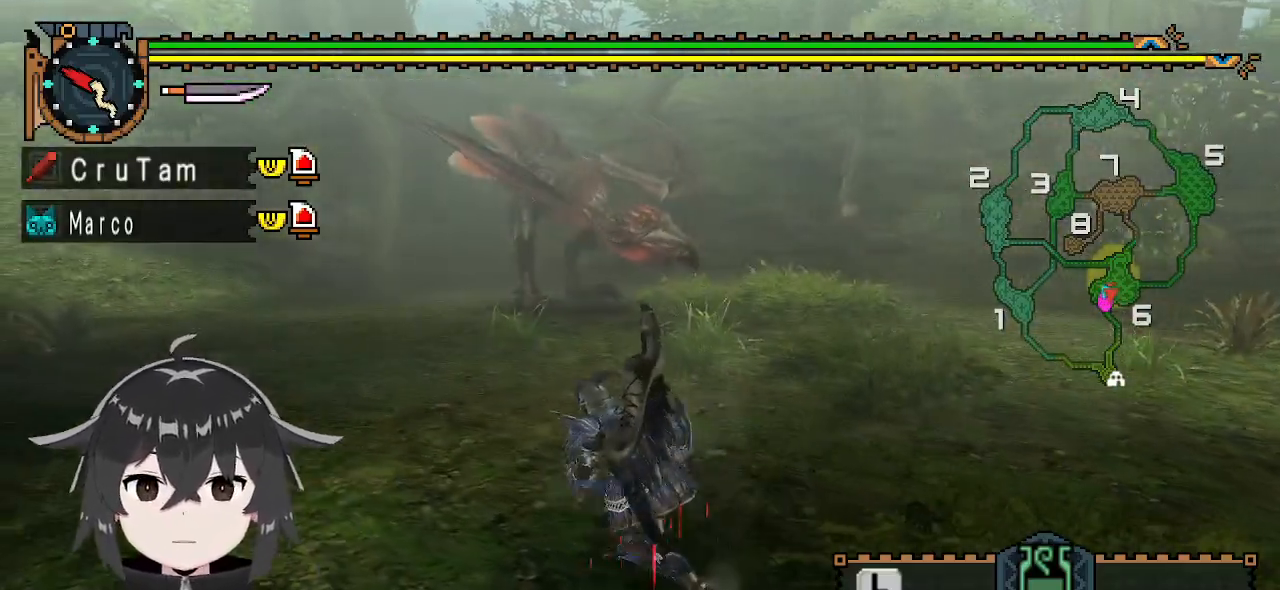
Gameplay with a controller (Xbox layout); each line is a JSON object with the inputs held at the frame after it. "events" lists button and stick changes between this image and that frame as [ms after this image, input, new state], when the widget could be followed in between.
{"buttons": ["R1"], "left_stick": "up-left", "right_stick": "center", "events": [[333, "R1", "down"]]}
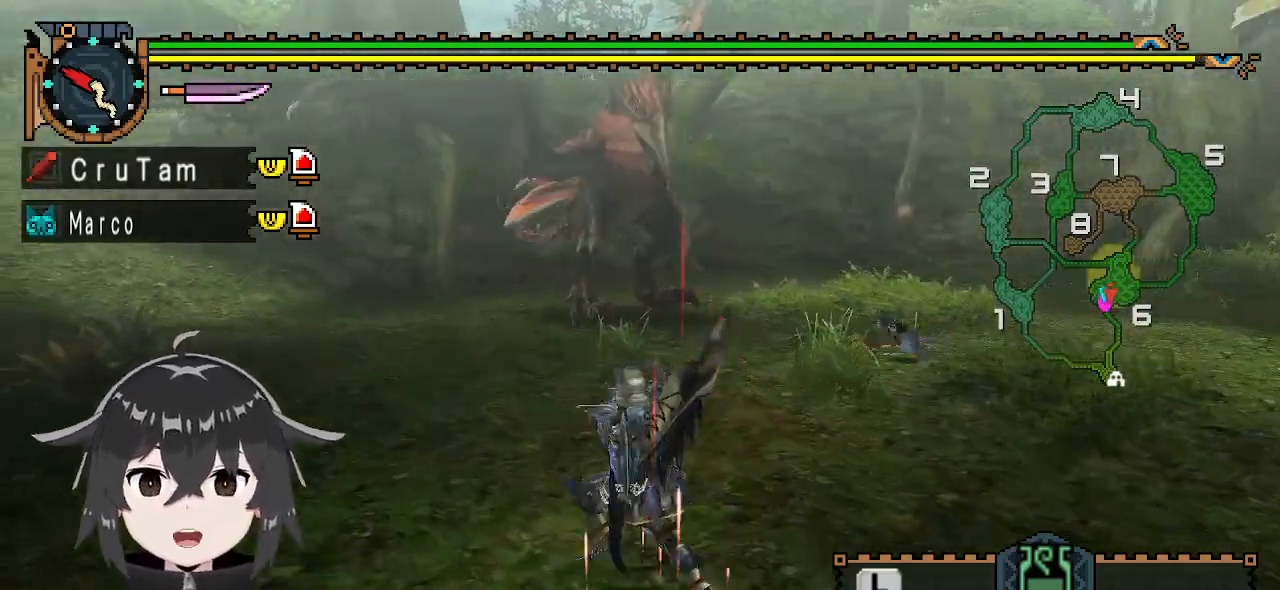
{"buttons": ["R1"], "left_stick": "up", "right_stick": "center", "events": [[433, "left_stick", "up"]]}
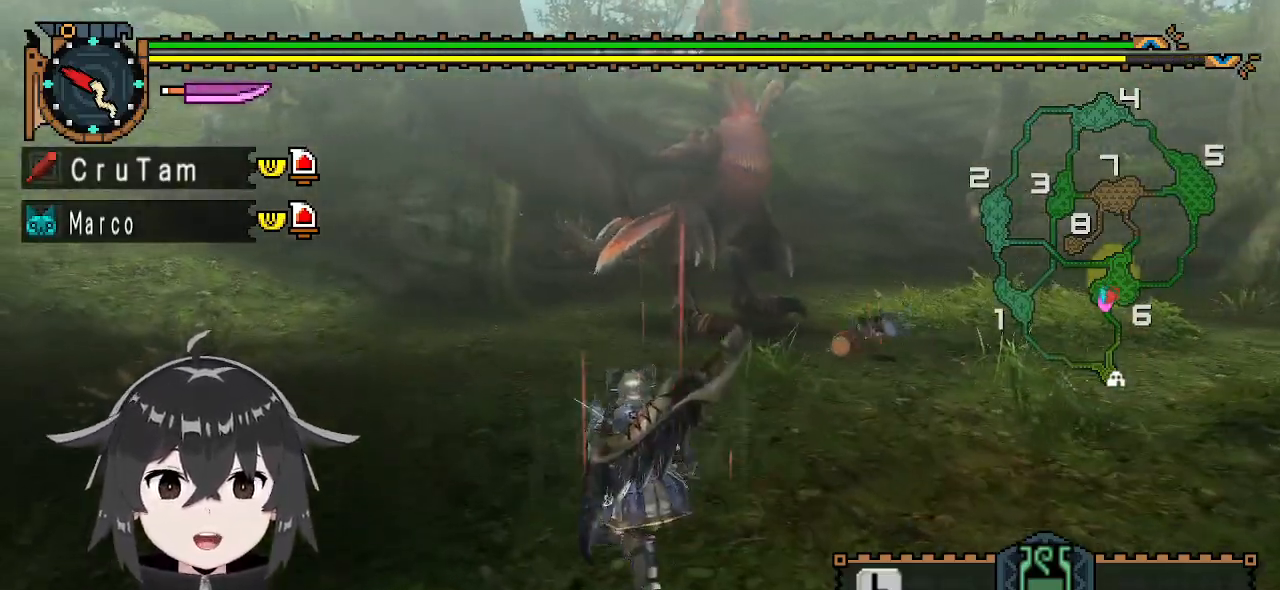
{"buttons": ["R1"], "left_stick": "up", "right_stick": "center", "events": []}
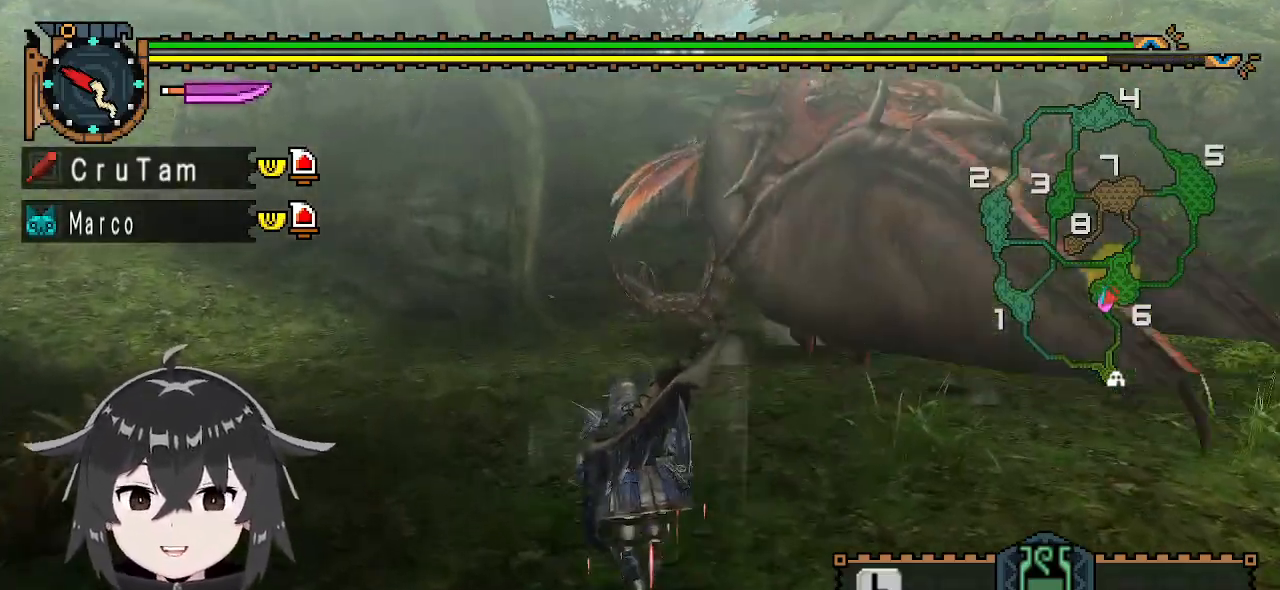
{"buttons": ["Y", "R1"], "left_stick": "up", "right_stick": "center", "events": [[467, "Y", "down"]]}
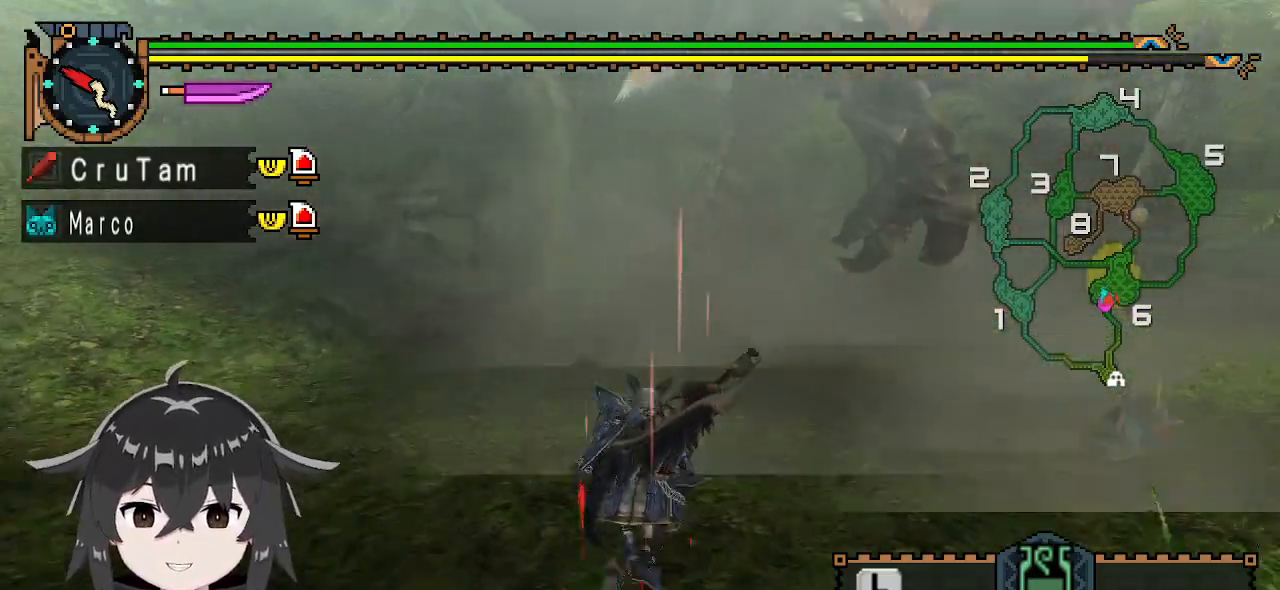
{"buttons": ["Y"], "left_stick": "center", "right_stick": "center", "events": [[67, "left_stick", "up-right"], [100, "R1", "up"], [200, "left_stick", "center"], [367, "right_stick", "right"], [467, "right_stick", "center"]]}
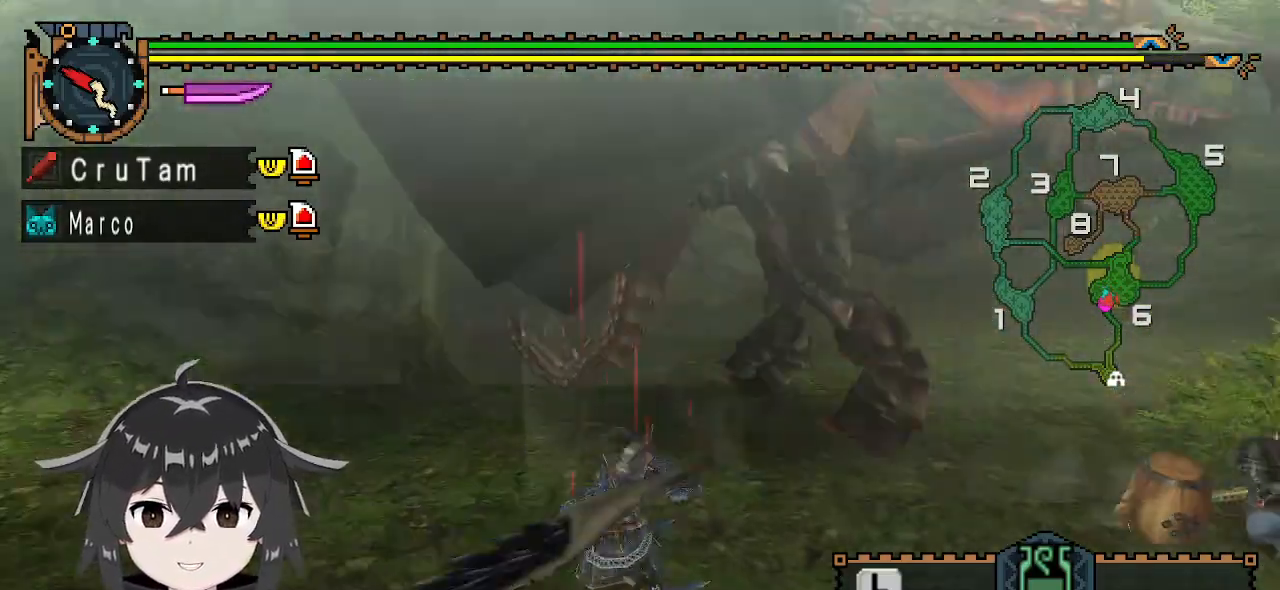
{"buttons": ["Y"], "left_stick": "center", "right_stick": "center", "events": []}
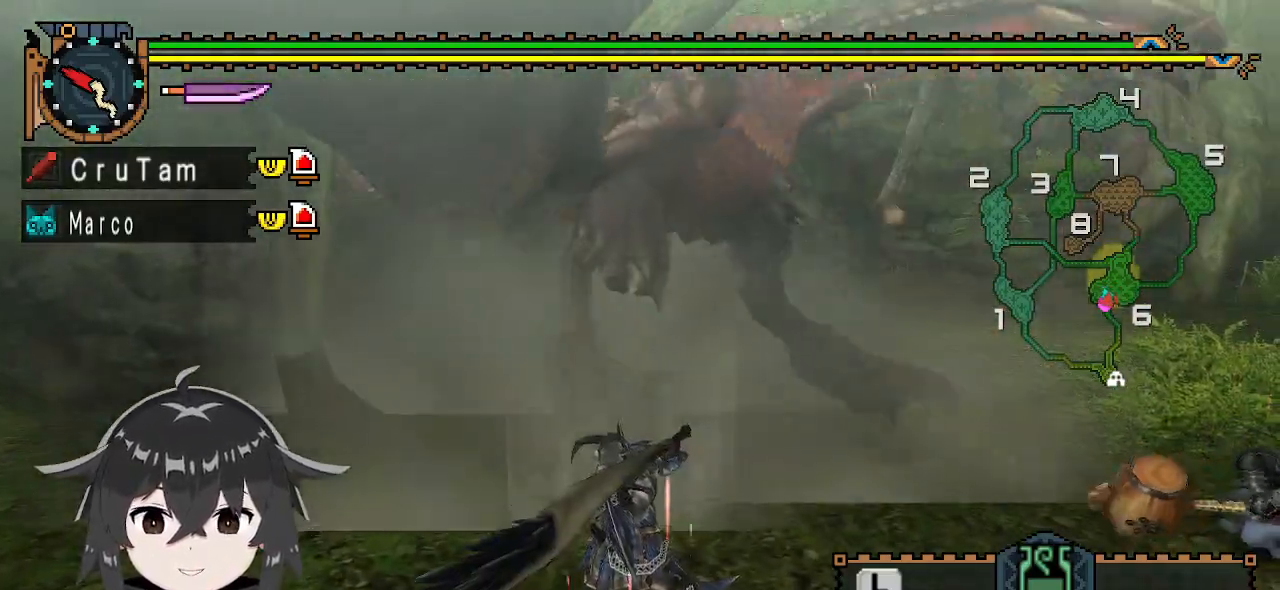
{"buttons": ["Y"], "left_stick": "center", "right_stick": "center", "events": []}
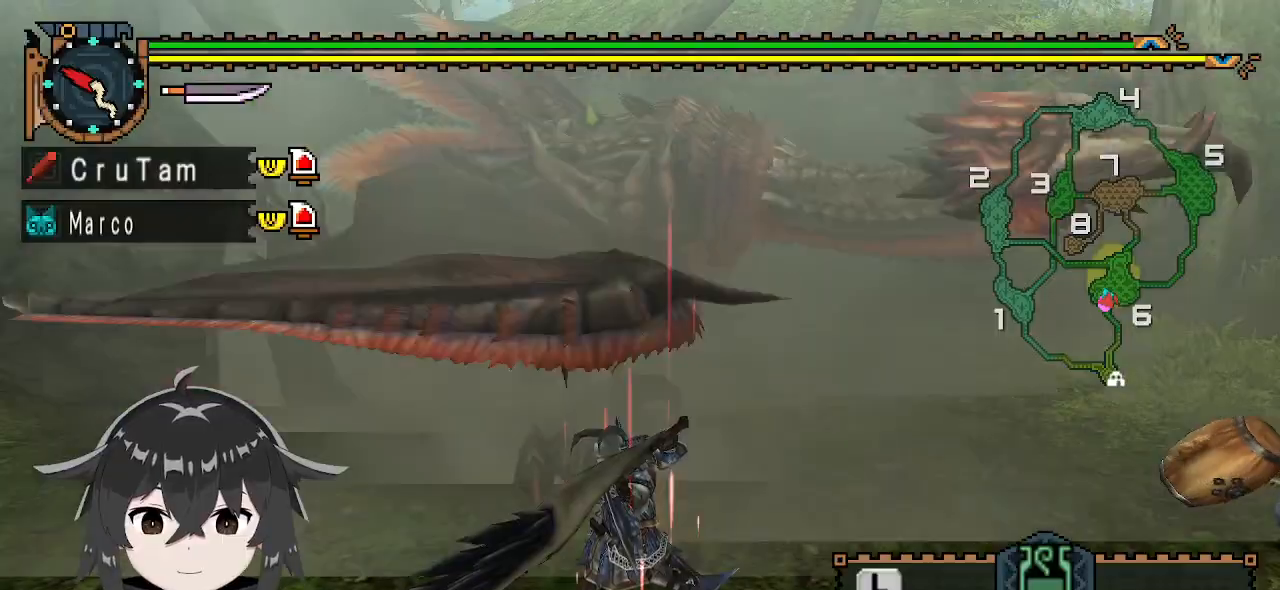
{"buttons": ["Y"], "left_stick": "center", "right_stick": "center", "events": []}
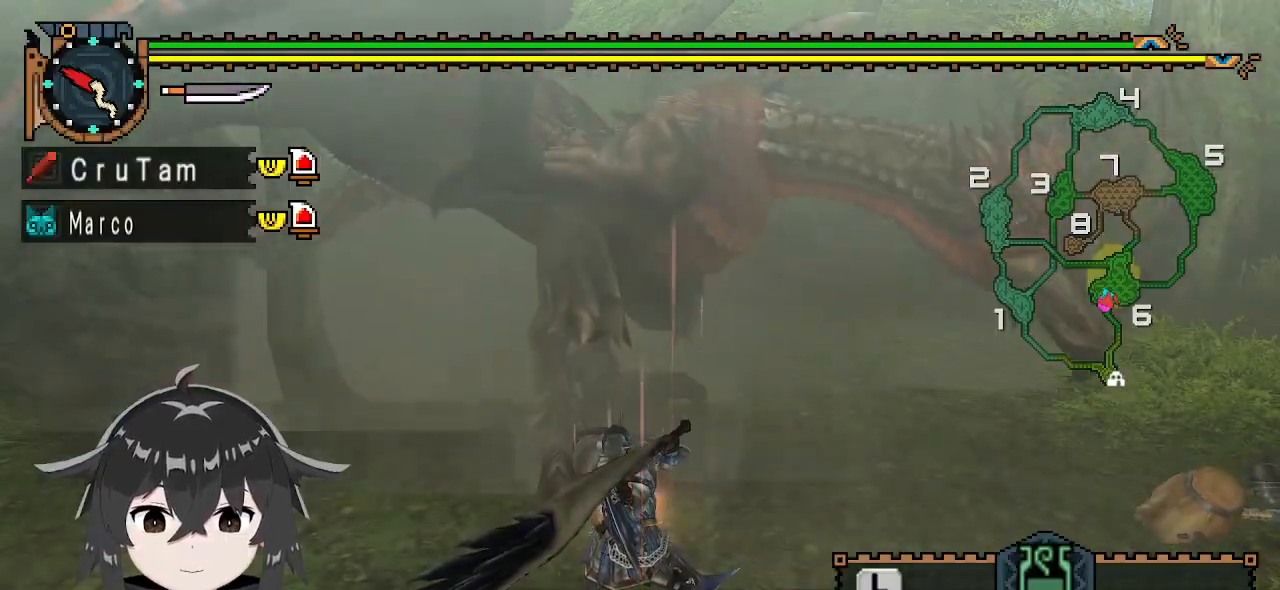
{"buttons": ["Y"], "left_stick": "center", "right_stick": "center", "events": []}
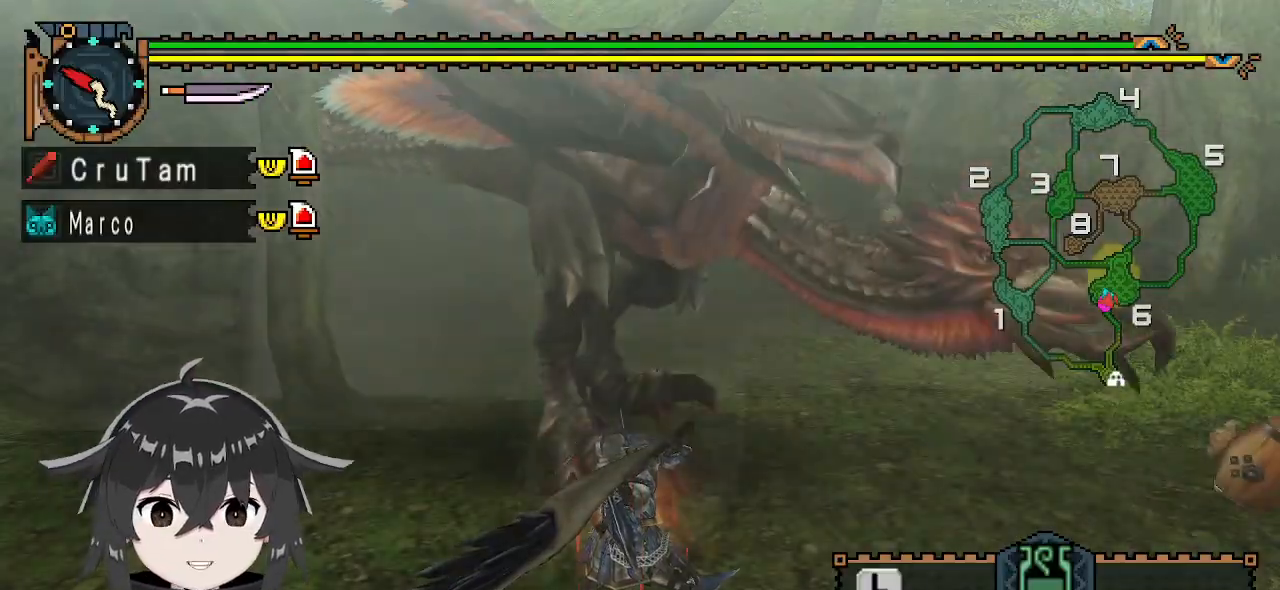
{"buttons": ["Y"], "left_stick": "center", "right_stick": "center", "events": []}
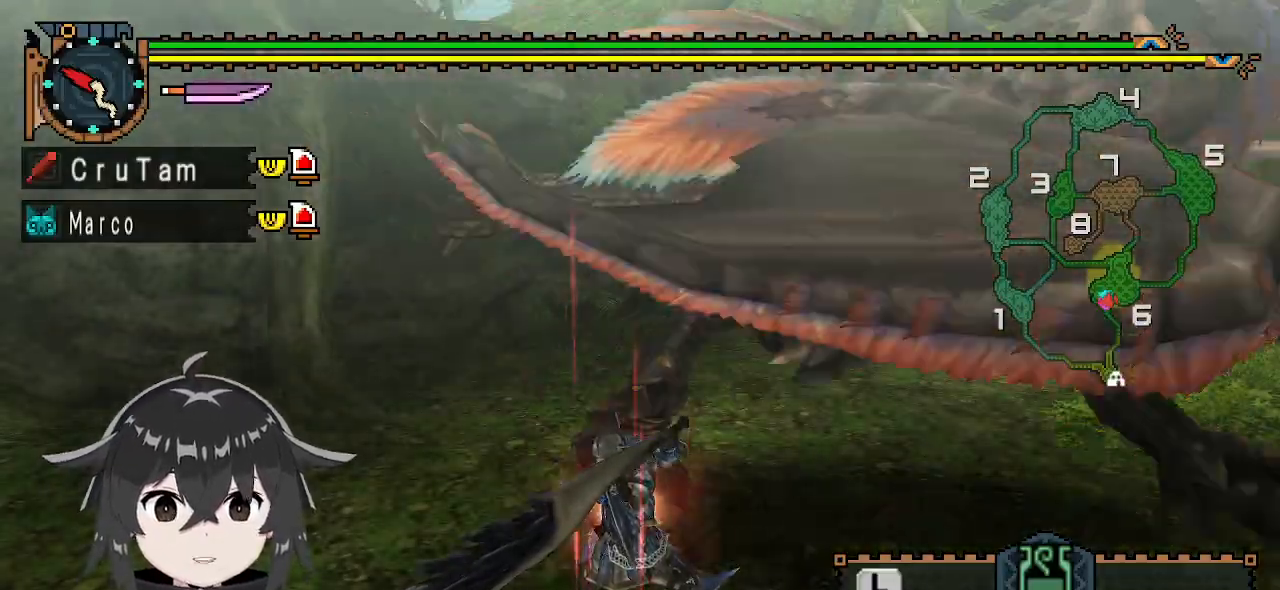
{"buttons": [], "left_stick": "center", "right_stick": "center", "events": [[400, "Y", "up"]]}
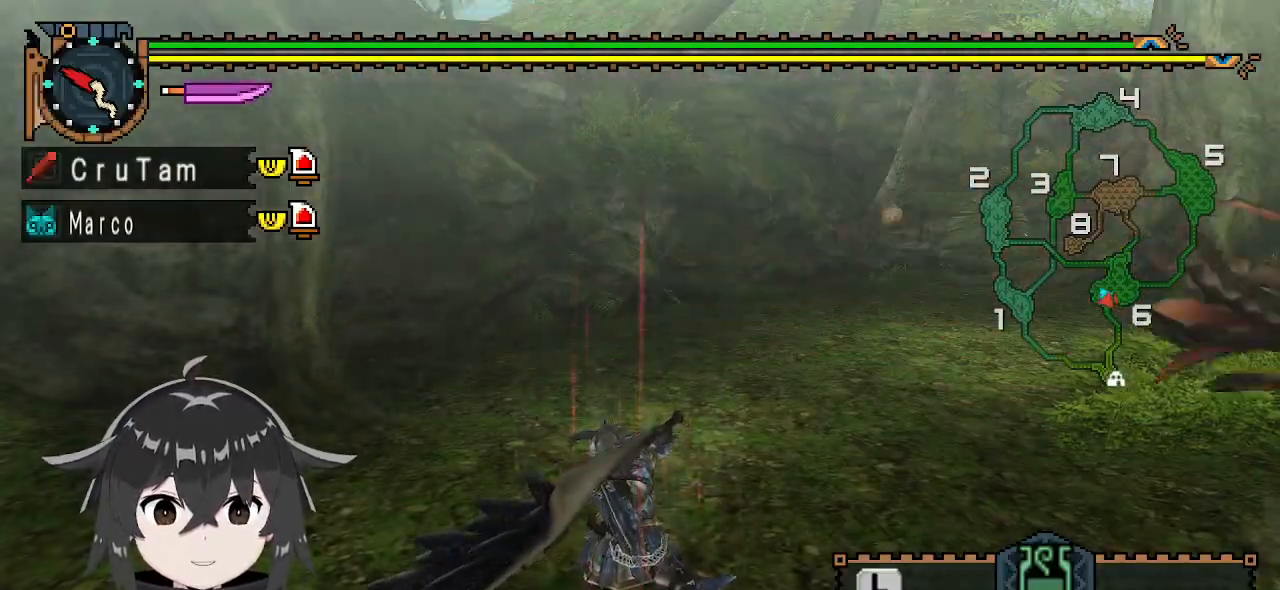
{"buttons": [], "left_stick": "center", "right_stick": "right", "events": [[167, "right_stick", "right"]]}
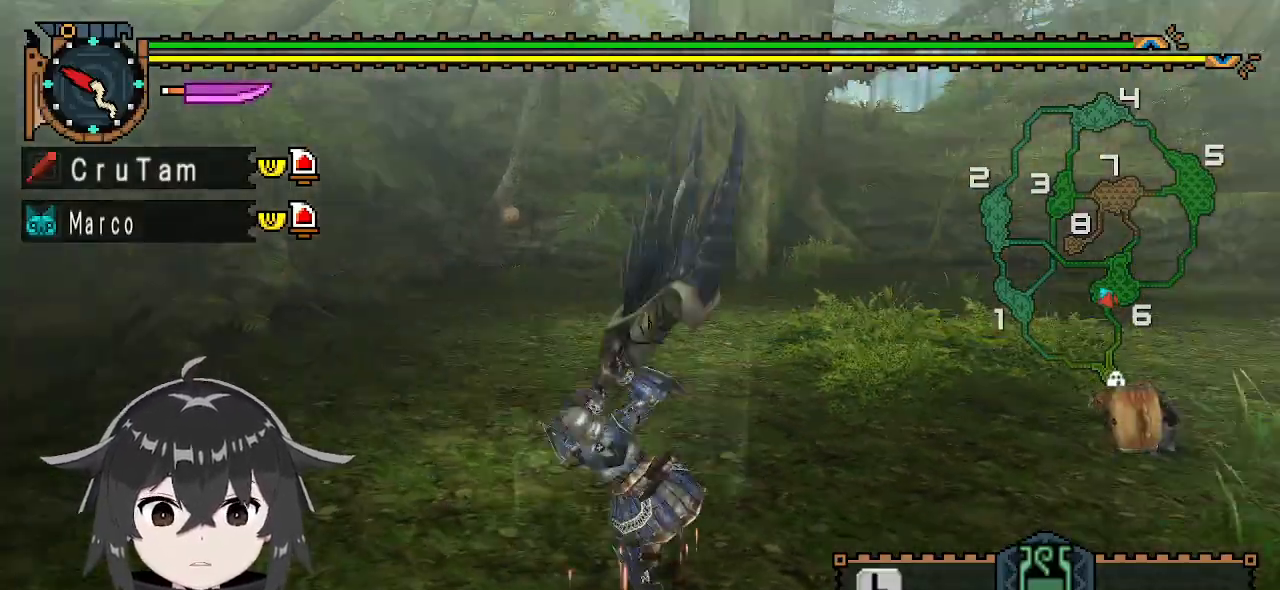
{"buttons": ["A"], "left_stick": "up-left", "right_stick": "center", "events": [[33, "left_stick", "up-left"], [167, "right_stick", "center"], [333, "A", "down"], [367, "A", "up"], [500, "A", "down"]]}
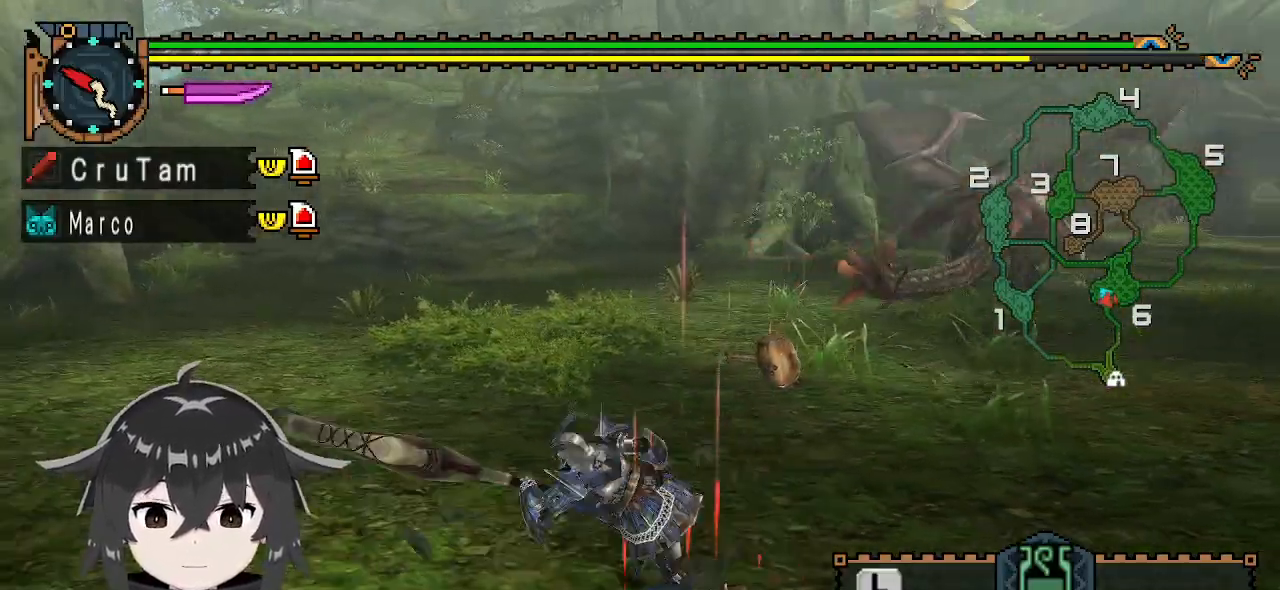
{"buttons": [], "left_stick": "center", "right_stick": "right", "events": [[67, "A", "up"], [167, "left_stick", "center"], [267, "right_stick", "right"]]}
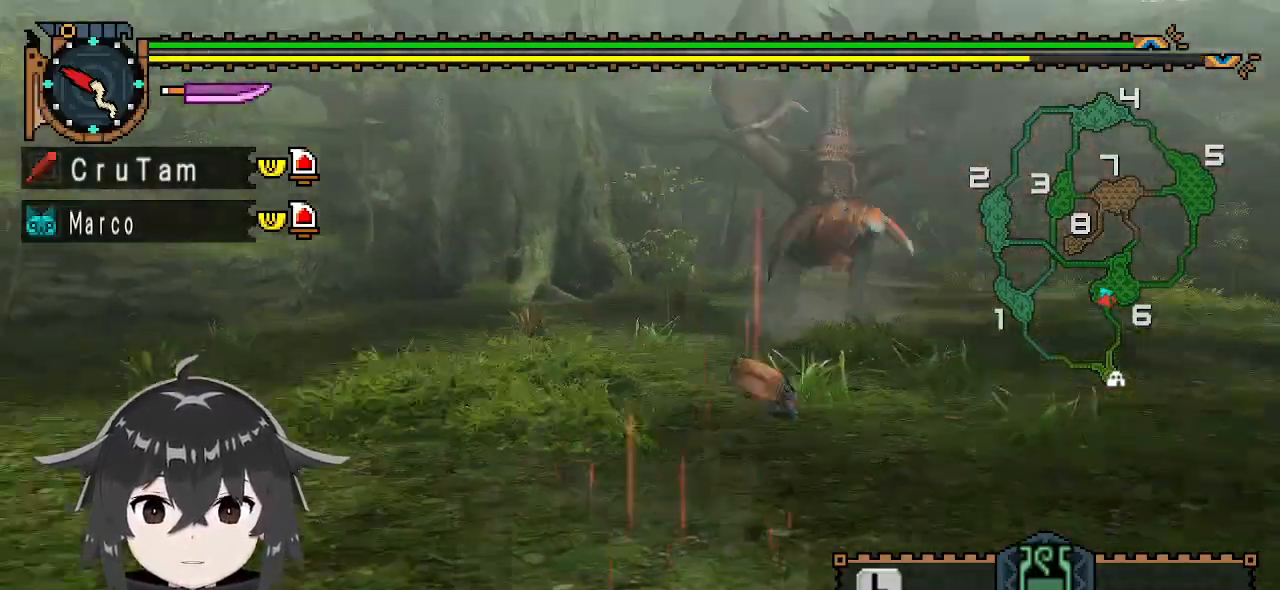
{"buttons": [], "left_stick": "up-left", "right_stick": "center", "events": [[67, "right_stick", "center"], [233, "left_stick", "up-left"]]}
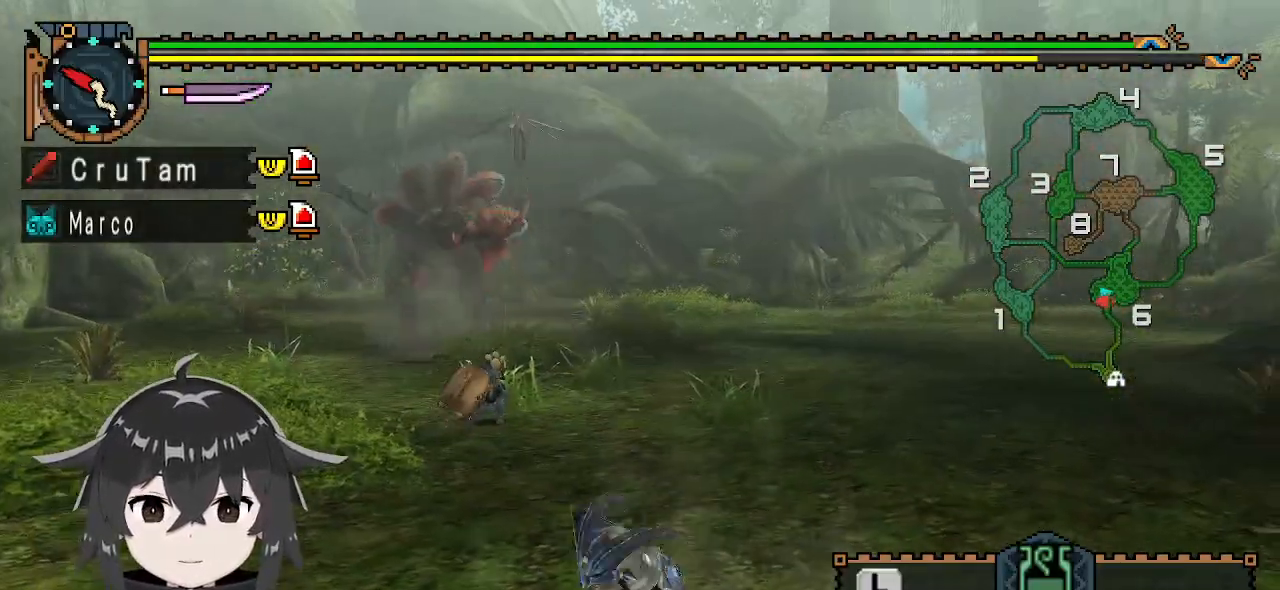
{"buttons": [], "left_stick": "center", "right_stick": "center", "events": [[133, "X", "down"], [200, "X", "up"], [267, "X", "down"], [333, "X", "up"], [400, "left_stick", "center"]]}
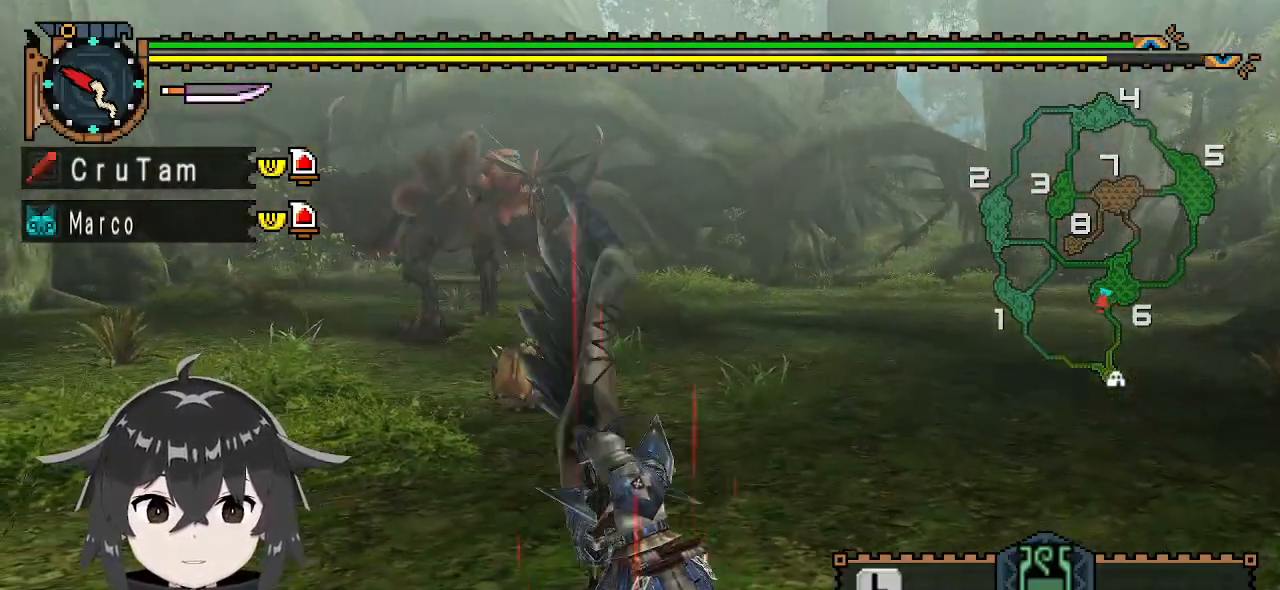
{"buttons": ["R1"], "left_stick": "left", "right_stick": "center", "events": [[67, "left_stick", "left"], [300, "R1", "down"]]}
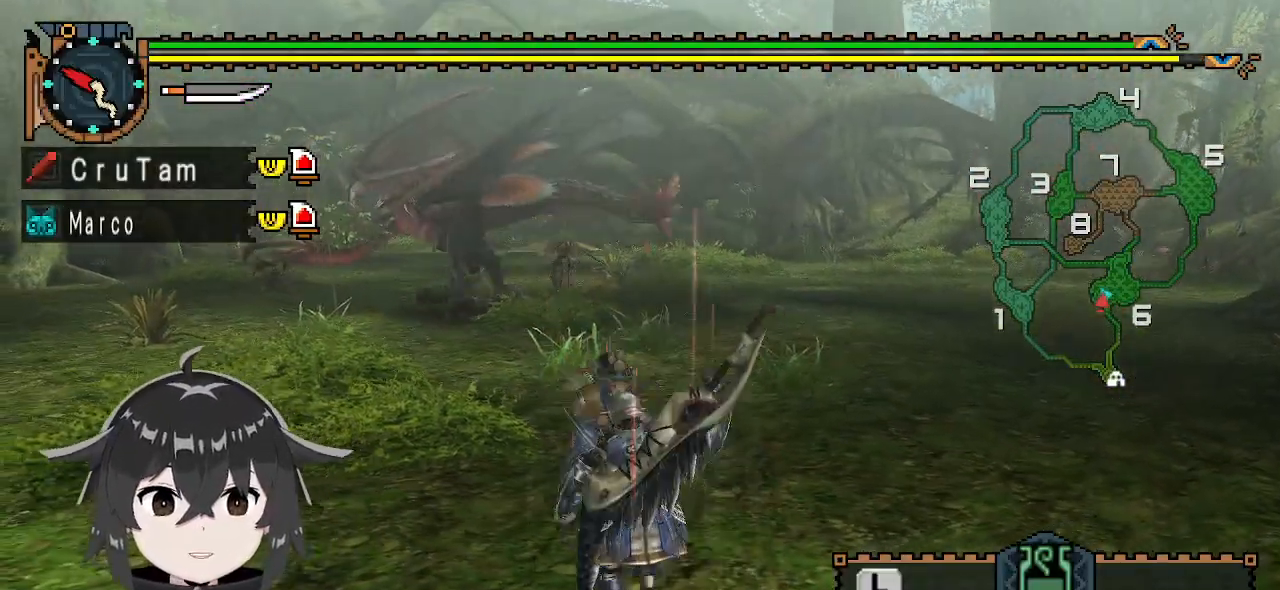
{"buttons": ["R1"], "left_stick": "left", "right_stick": "center", "events": []}
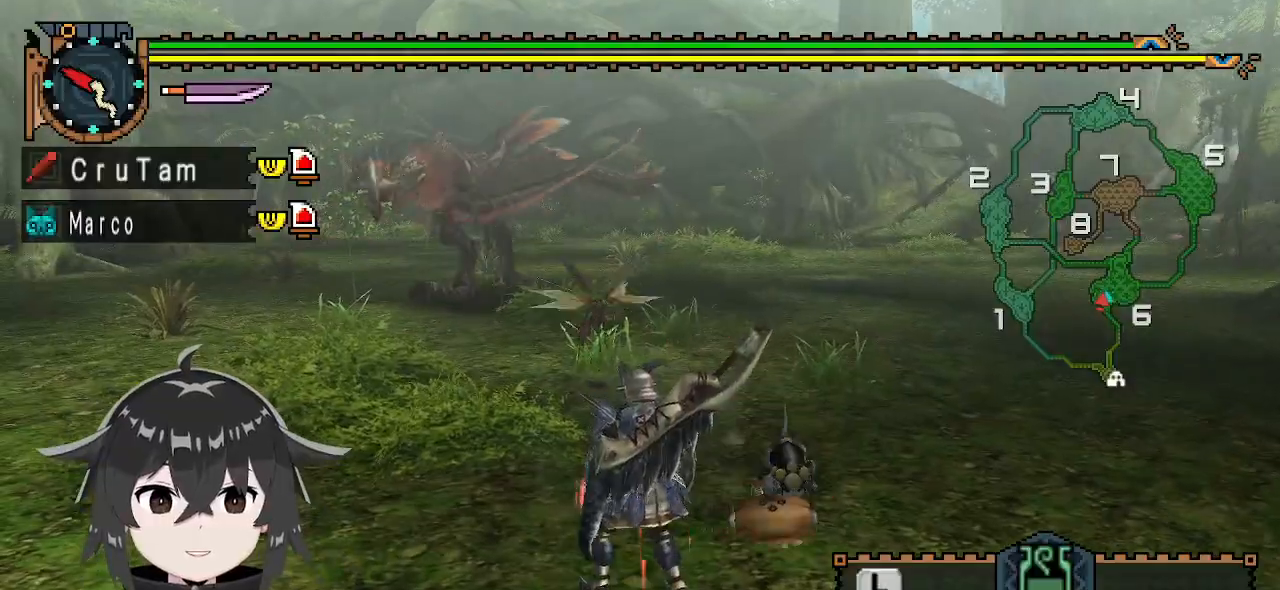
{"buttons": ["R1"], "left_stick": "left", "right_stick": "center", "events": []}
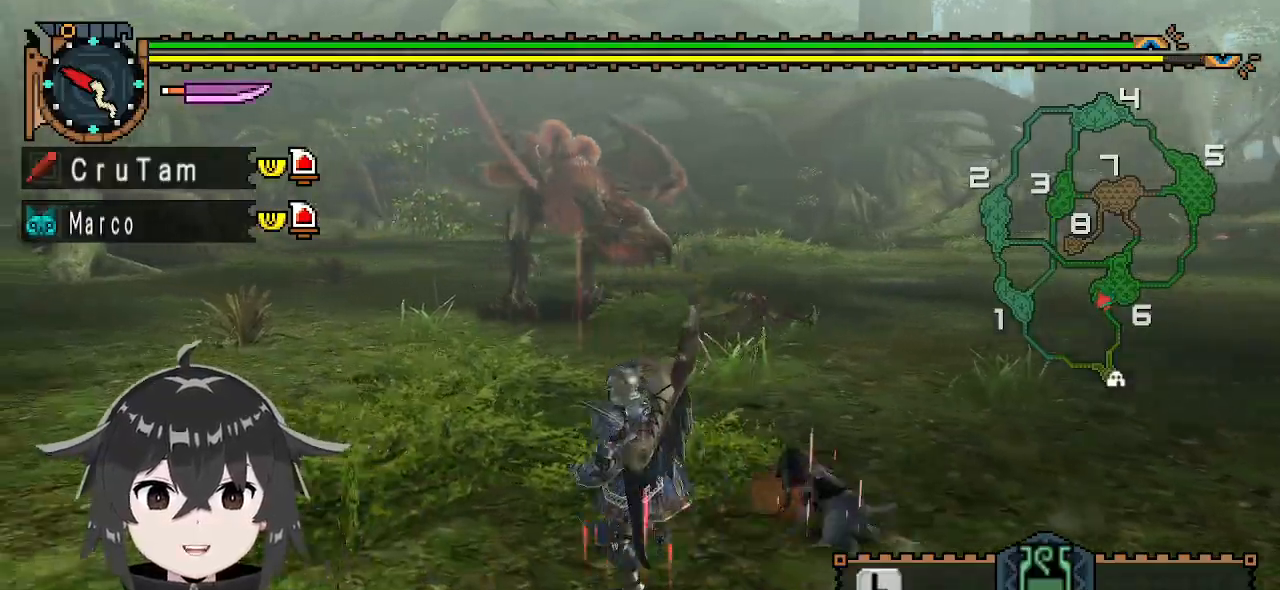
{"buttons": ["R1"], "left_stick": "left", "right_stick": "center", "events": []}
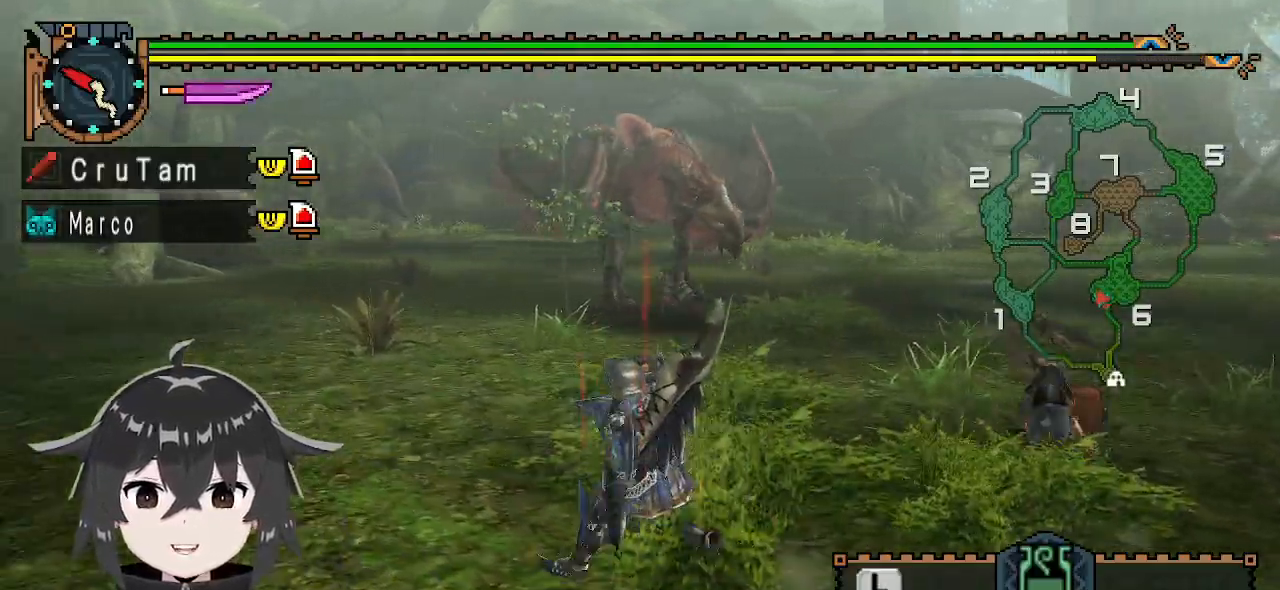
{"buttons": ["R1"], "left_stick": "left", "right_stick": "right", "events": [[233, "right_stick", "right"]]}
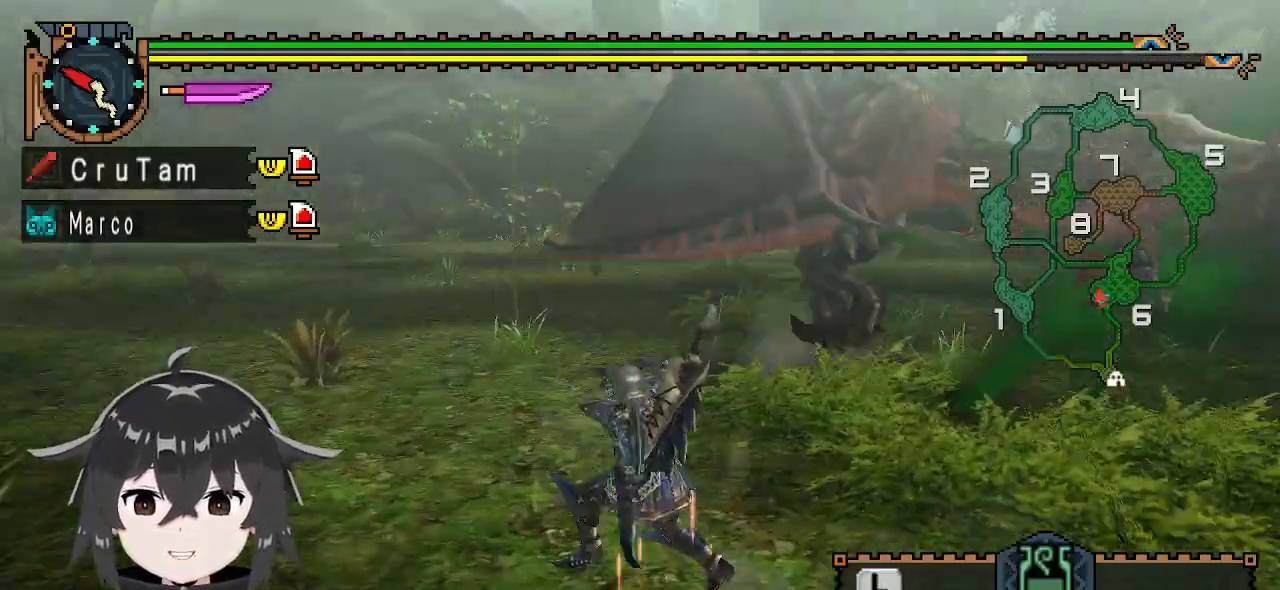
{"buttons": ["R1"], "left_stick": "up-left", "right_stick": "center", "events": [[233, "left_stick", "up-left"], [433, "right_stick", "center"]]}
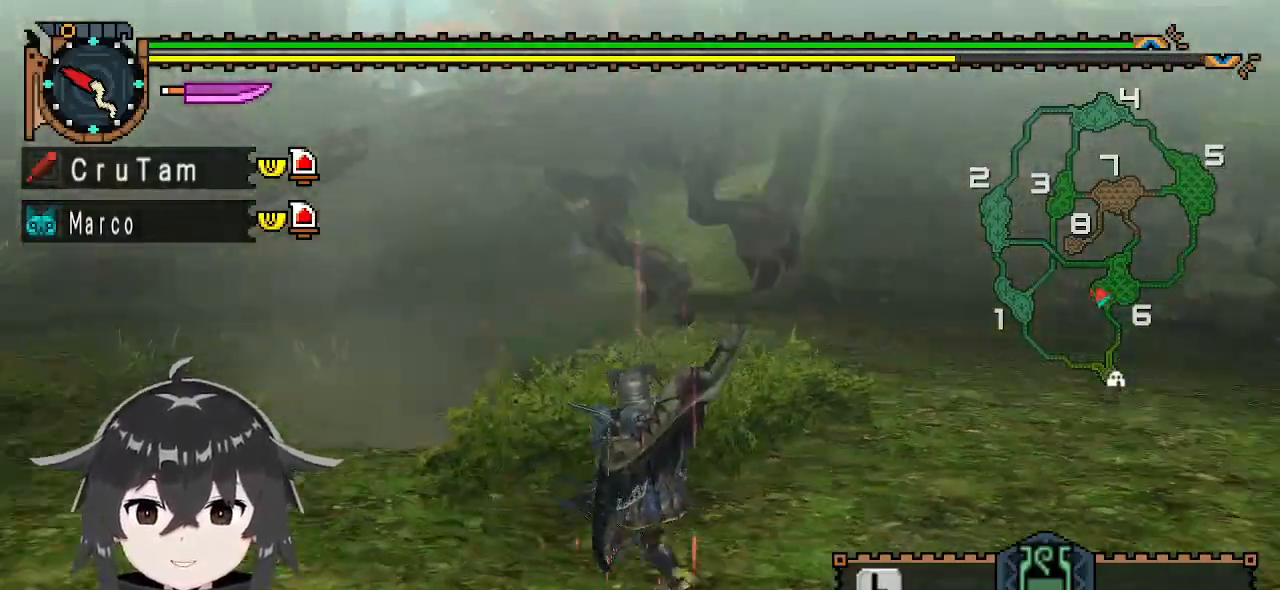
{"buttons": ["R1"], "left_stick": "up-left", "right_stick": "center", "events": [[200, "right_stick", "right"], [333, "right_stick", "center"]]}
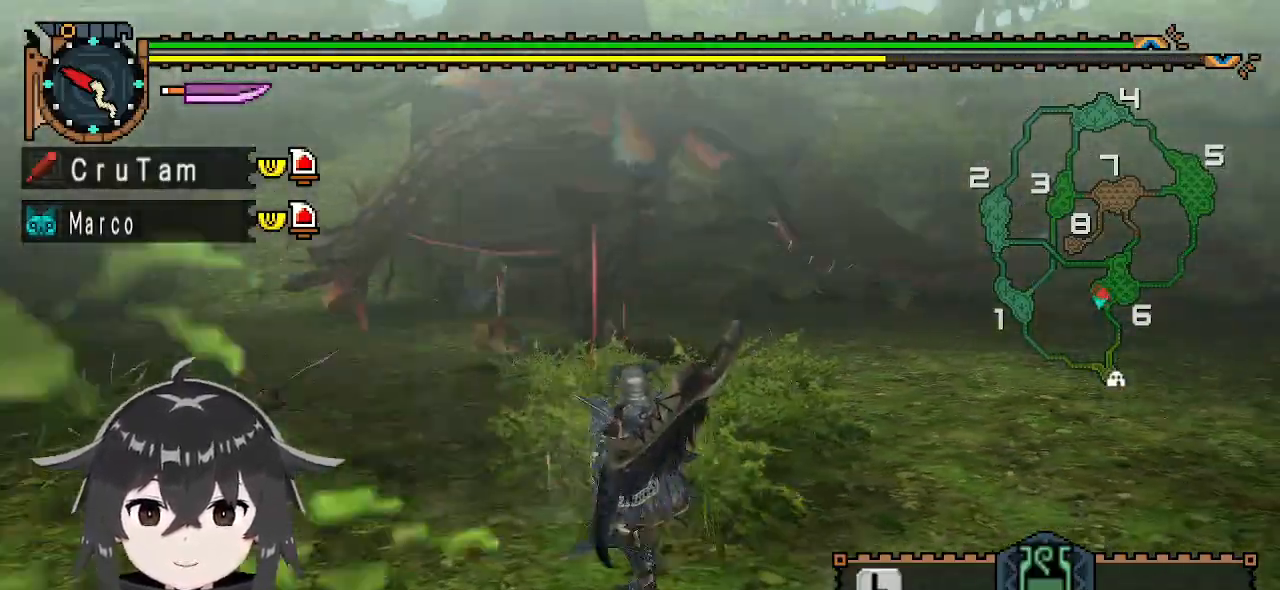
{"buttons": ["R1"], "left_stick": "up", "right_stick": "center", "events": [[100, "right_stick", "right"], [267, "right_stick", "center"], [500, "left_stick", "up"]]}
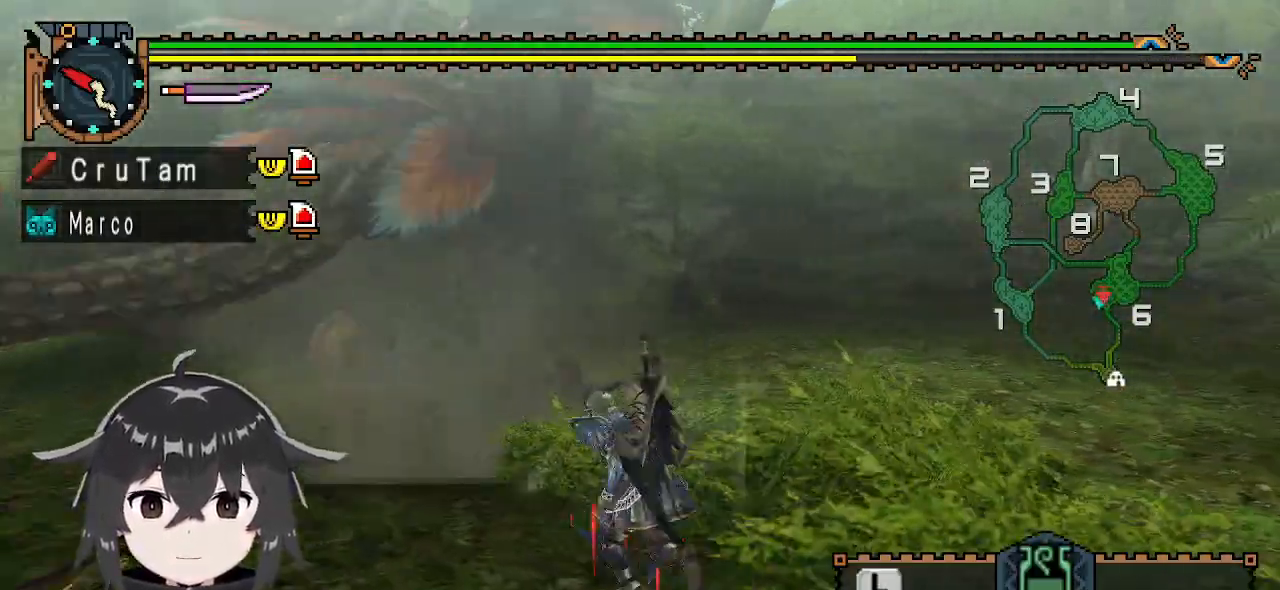
{"buttons": ["R1"], "left_stick": "right", "right_stick": "center", "events": [[200, "left_stick", "up-right"], [367, "left_stick", "right"]]}
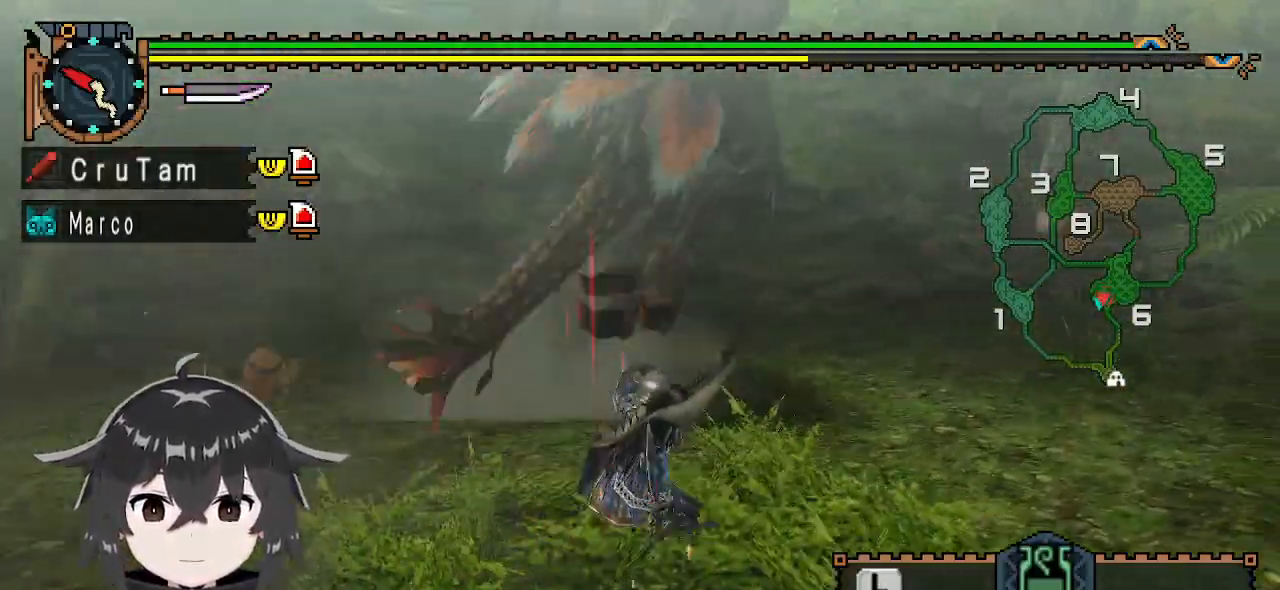
{"buttons": ["Y", "R1"], "left_stick": "up-right", "right_stick": "center", "events": [[67, "left_stick", "up"], [167, "right_stick", "right"], [300, "right_stick", "center"], [400, "left_stick", "up-right"], [433, "Y", "down"]]}
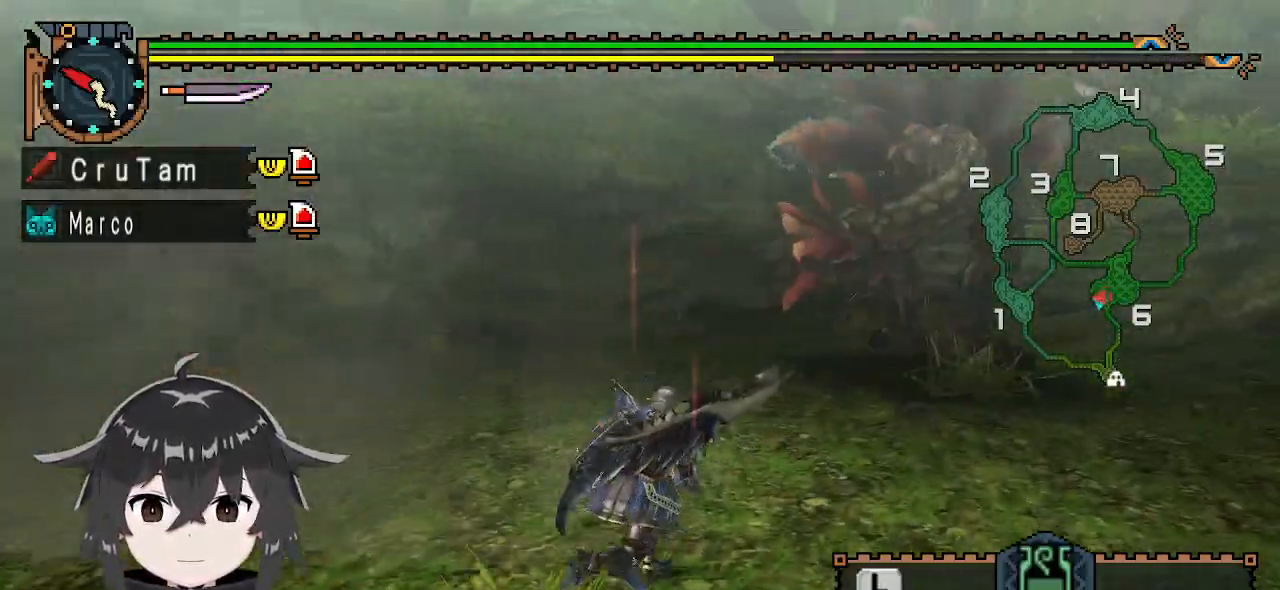
{"buttons": ["Y"], "left_stick": "center", "right_stick": "right", "events": [[133, "left_stick", "center"], [267, "R1", "up"], [267, "right_stick", "right"]]}
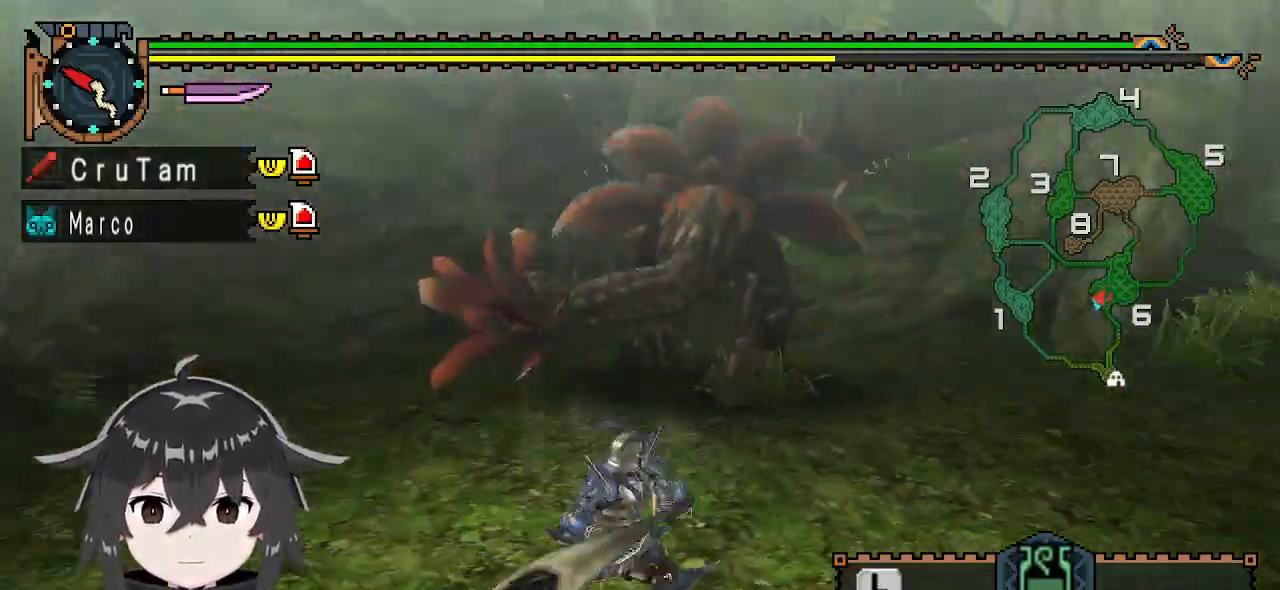
{"buttons": ["Y"], "left_stick": "center", "right_stick": "center", "events": [[33, "right_stick", "center"]]}
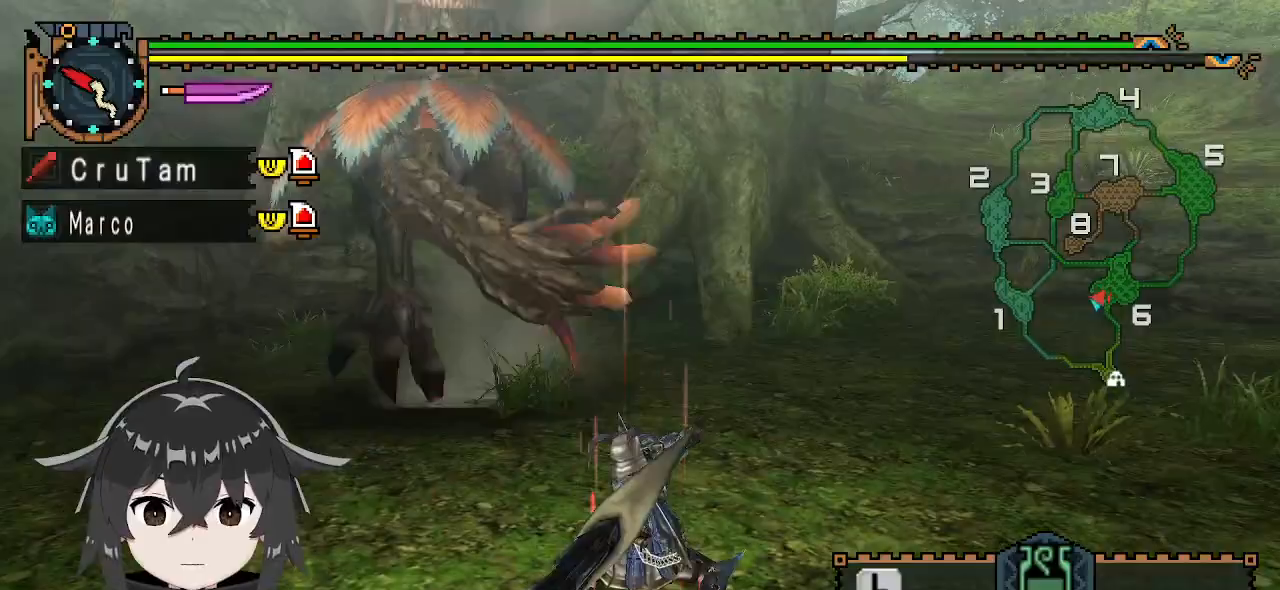
{"buttons": ["Y"], "left_stick": "center", "right_stick": "center", "events": [[167, "right_stick", "left"], [267, "right_stick", "center"]]}
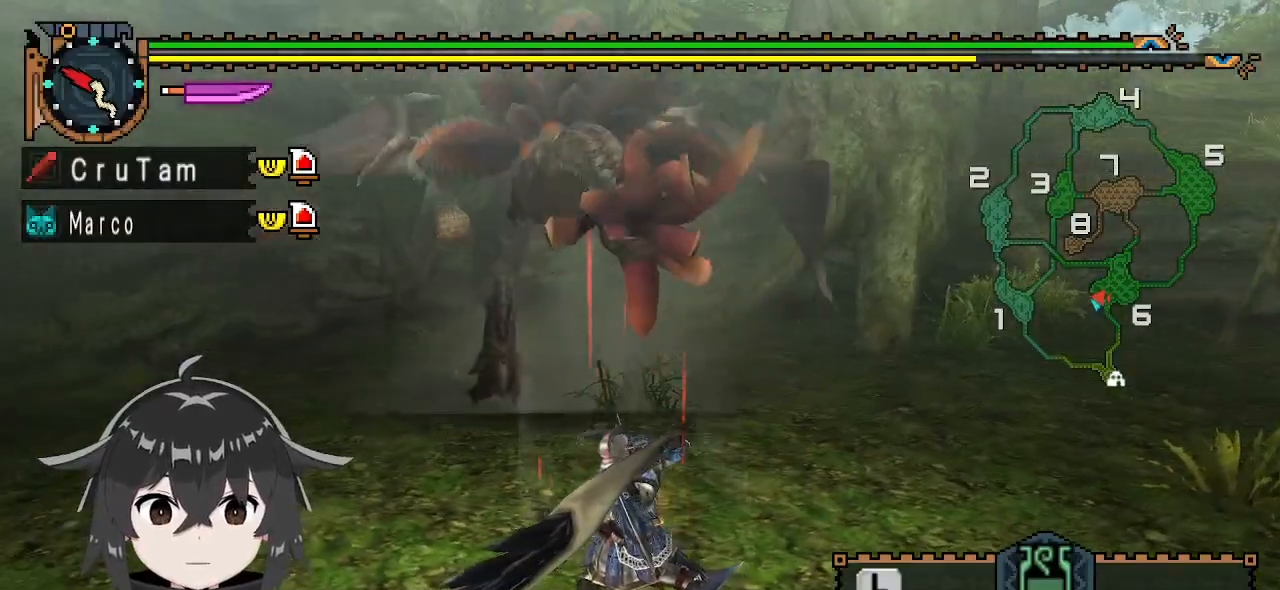
{"buttons": ["Y"], "left_stick": "center", "right_stick": "center", "events": []}
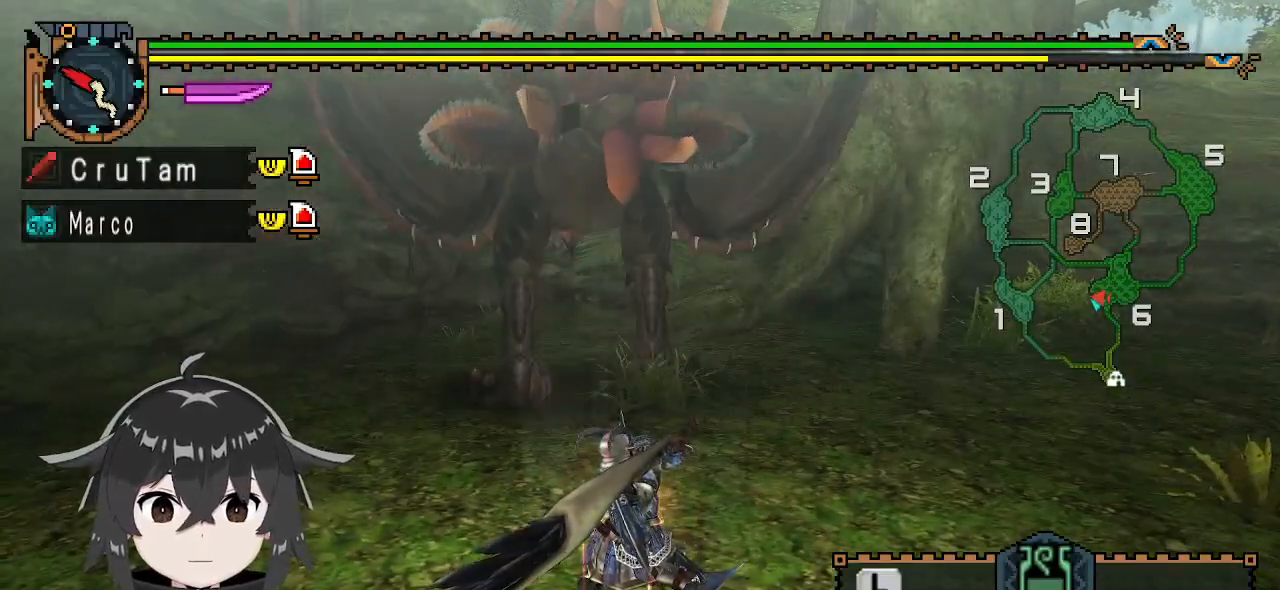
{"buttons": ["Y"], "left_stick": "center", "right_stick": "center", "events": []}